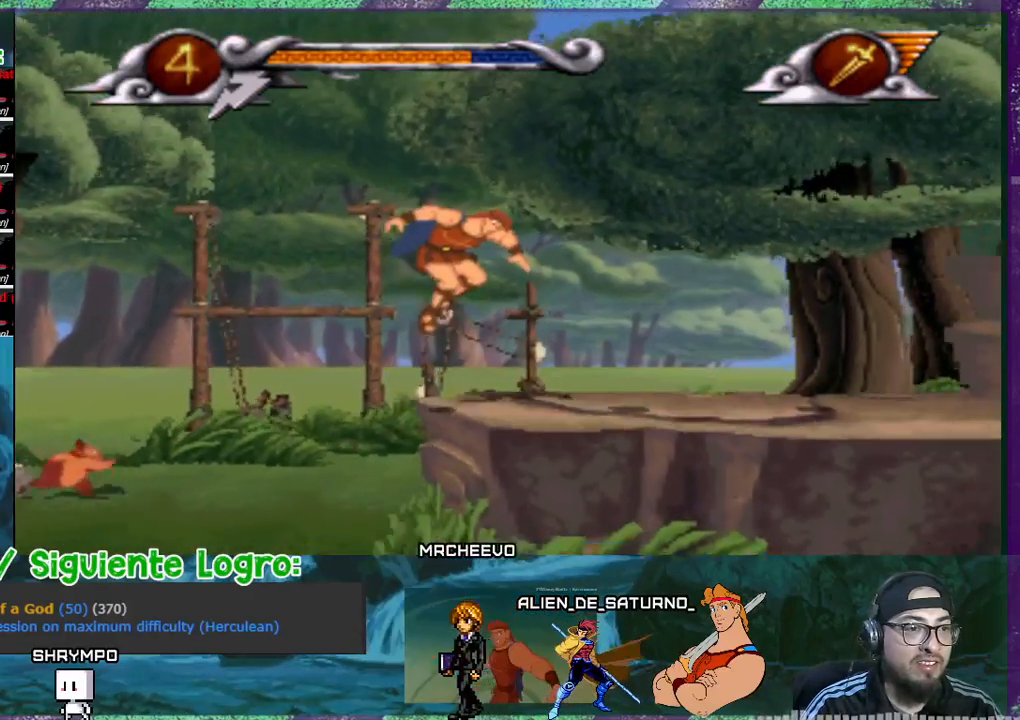
Gameplay with a controller (PlayStation layout); each line is a JSON object with the inputs held at the frame after it. "events" lists button and stick changes between this image and that frame as [ms after this image, input, new state], when the widget could be followed in between. Not read: L3 left_stick right_stick.
{"buttons": ["DPAD_RIGHT"], "events": []}
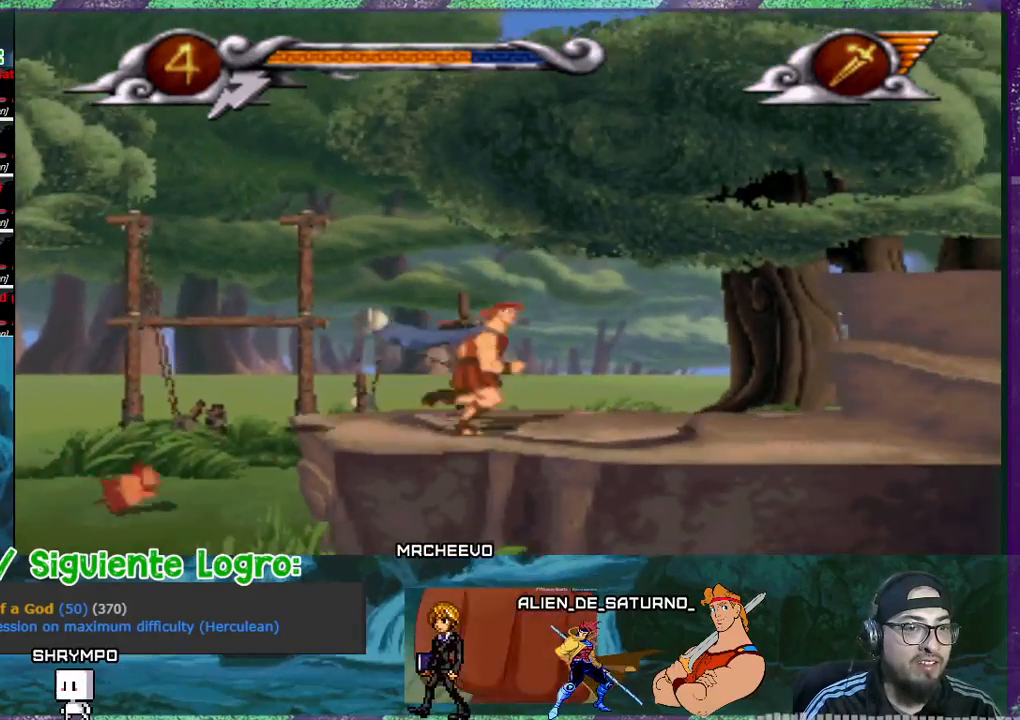
{"buttons": ["DPAD_RIGHT"], "events": [[67, "CROSS", "down"], [434, "CROSS", "up"]]}
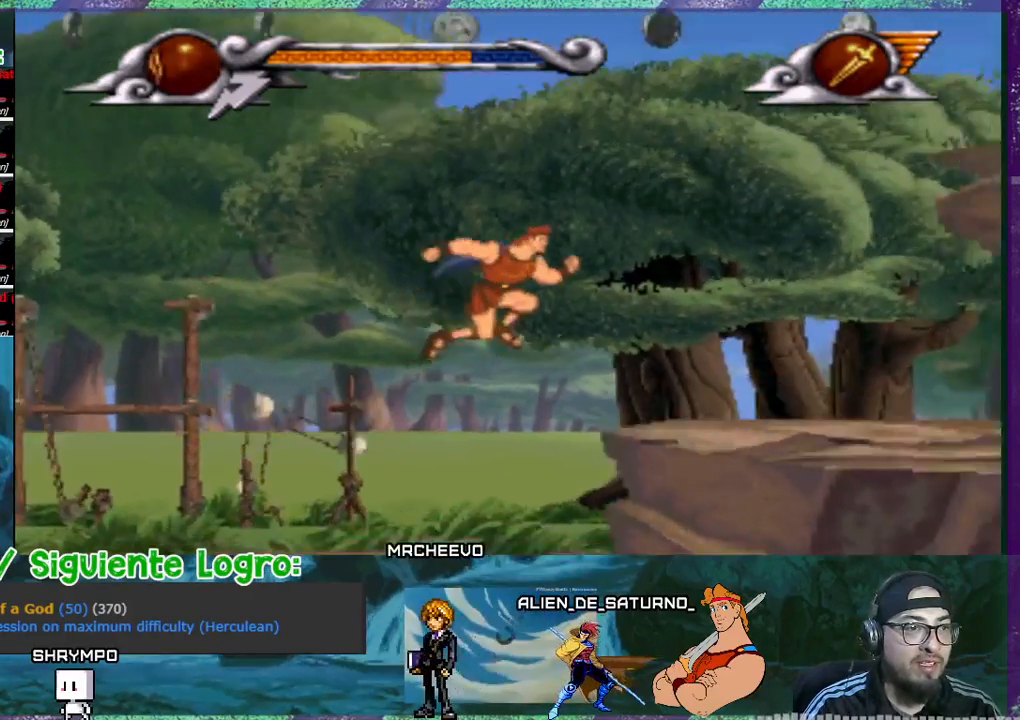
{"buttons": ["CROSS", "DPAD_RIGHT"], "events": [[433, "CROSS", "down"]]}
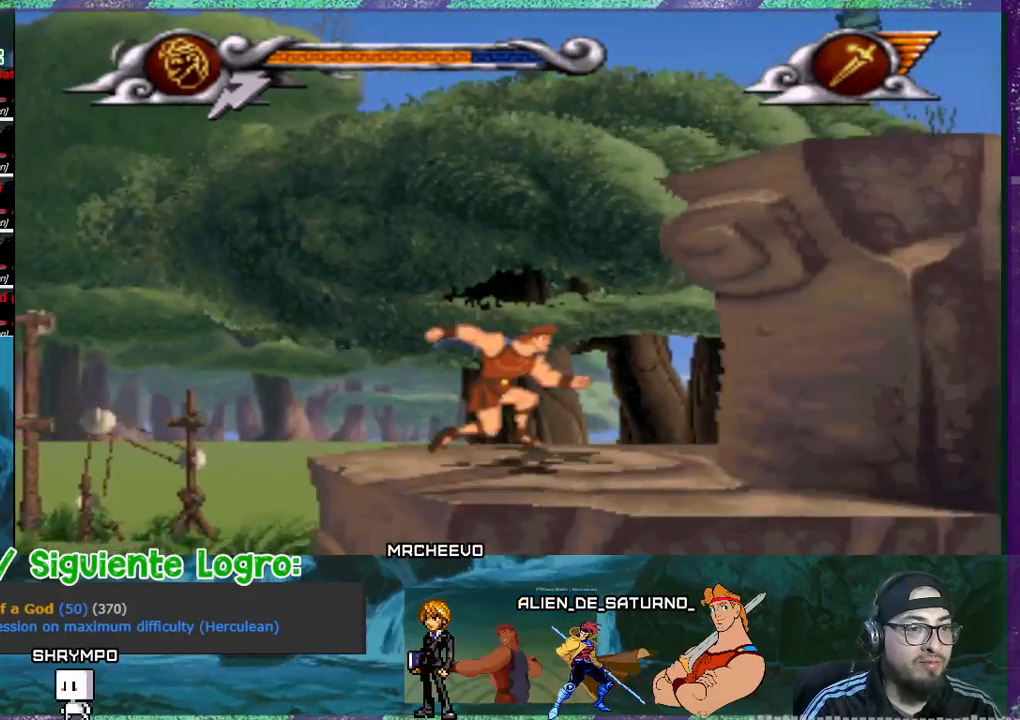
{"buttons": ["CROSS", "DPAD_RIGHT"], "events": [[367, "CROSS", "up"], [467, "CROSS", "down"]]}
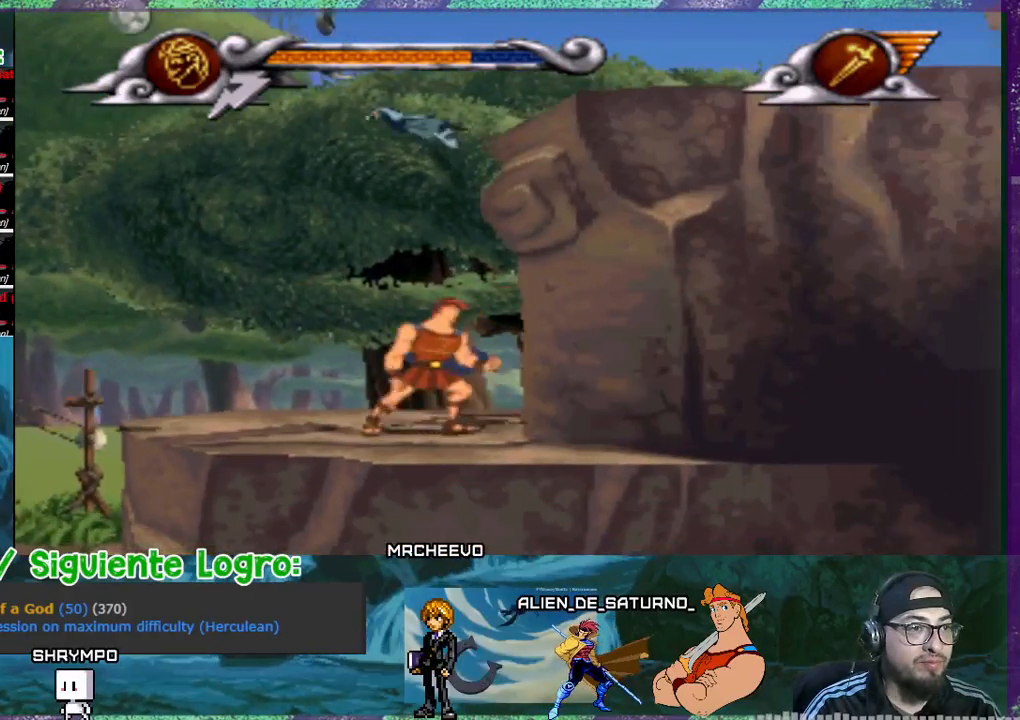
{"buttons": ["CROSS", "DPAD_RIGHT"], "events": []}
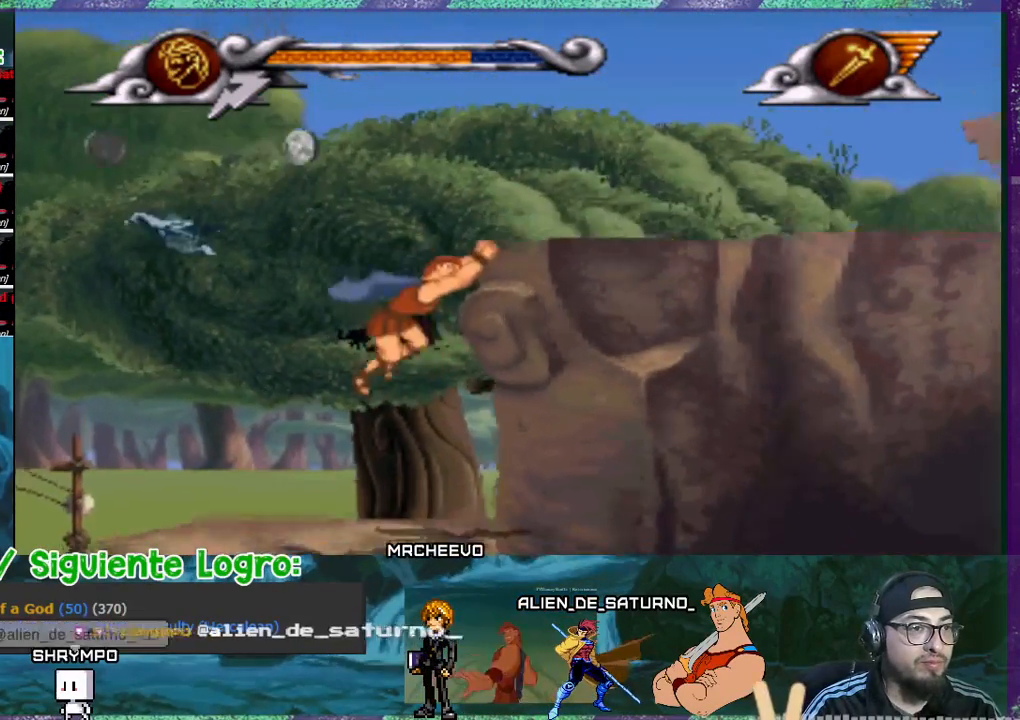
{"buttons": ["DPAD_RIGHT"], "events": [[401, "CROSS", "up"]]}
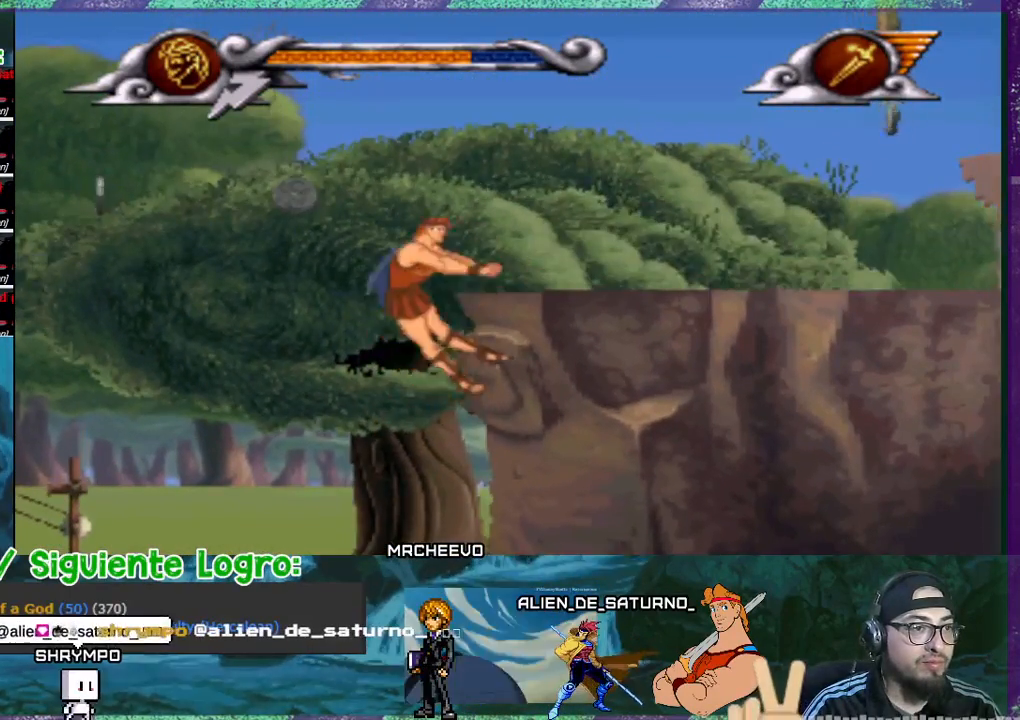
{"buttons": ["DPAD_RIGHT"], "events": []}
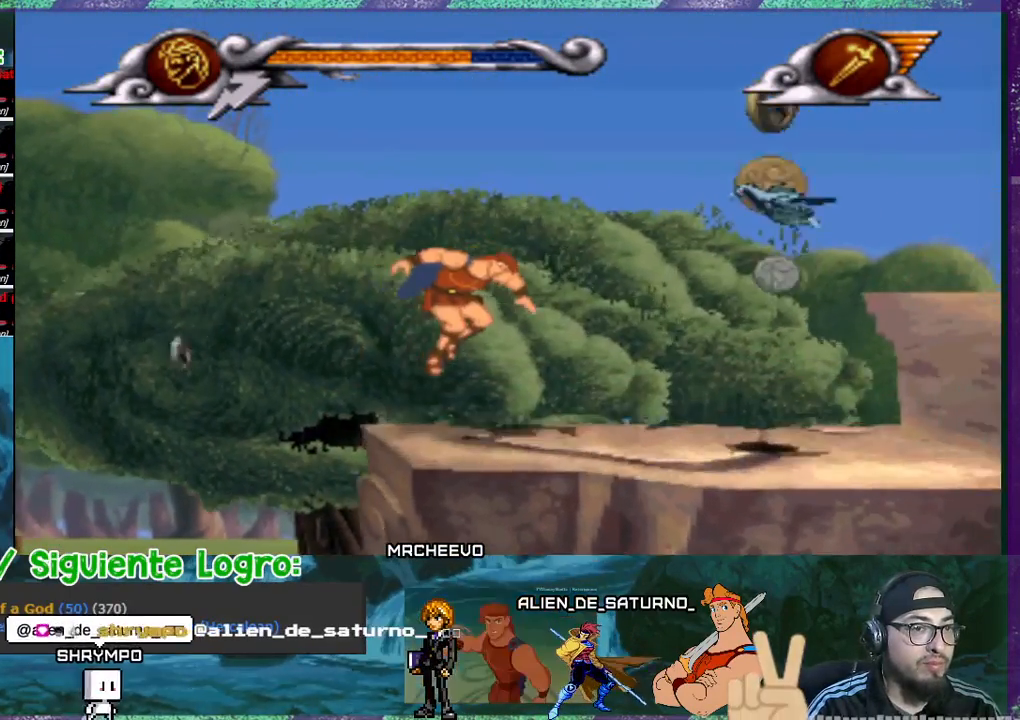
{"buttons": ["SQUARE"], "events": [[367, "SQUARE", "down"], [501, "DPAD_RIGHT", "up"]]}
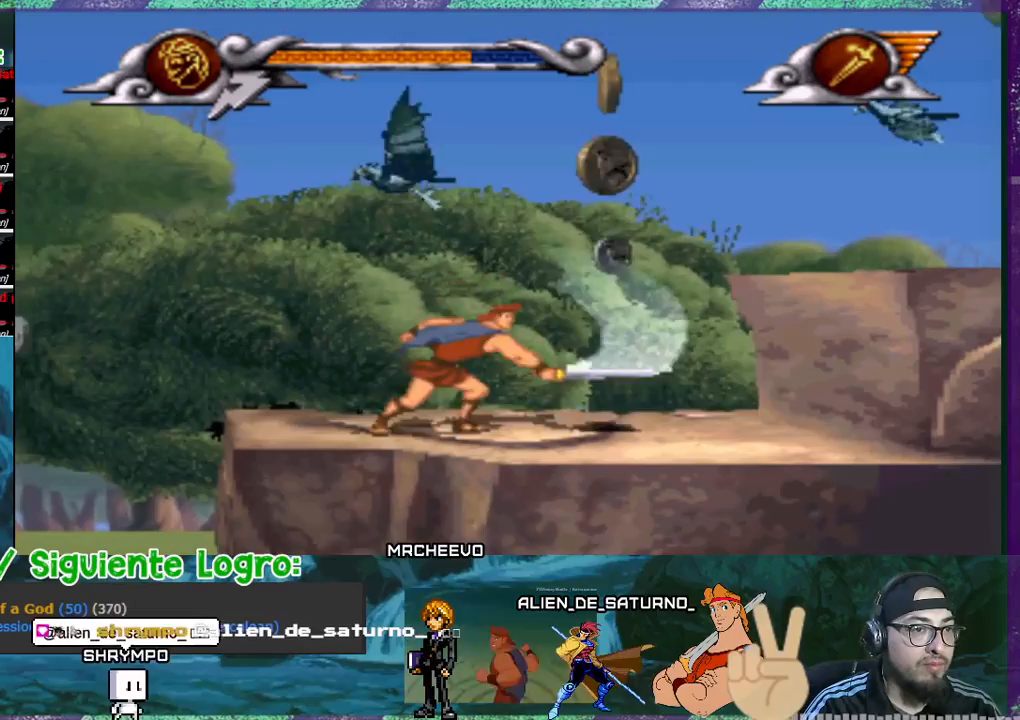
{"buttons": ["DPAD_RIGHT"], "events": [[100, "SQUARE", "up"], [167, "DPAD_RIGHT", "down"]]}
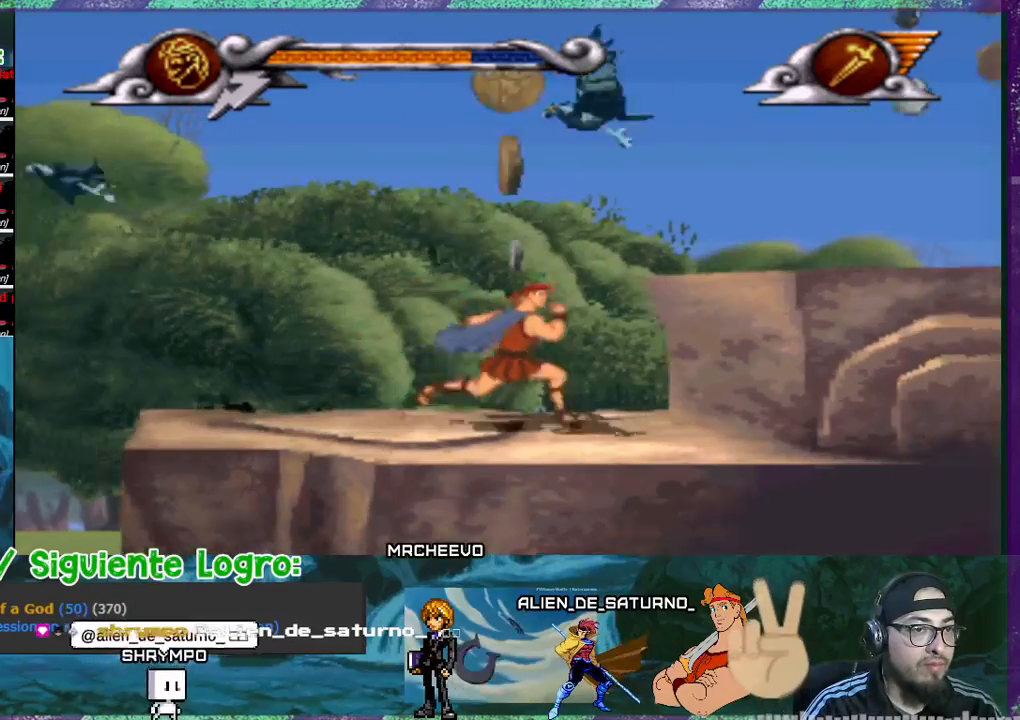
{"buttons": ["CROSS"], "events": [[67, "DPAD_RIGHT", "up"], [167, "DPAD_LEFT", "down"], [267, "DPAD_LEFT", "up"], [401, "CROSS", "down"]]}
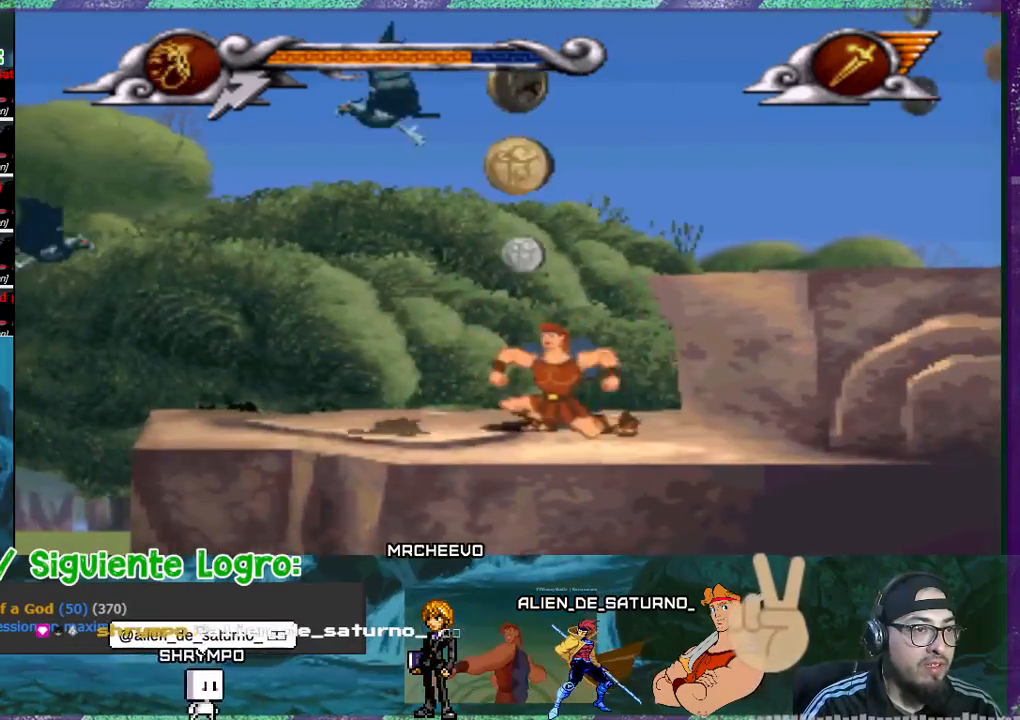
{"buttons": ["DPAD_LEFT"], "events": [[66, "DPAD_LEFT", "down"], [267, "CROSS", "up"], [267, "SQUARE", "down"], [333, "DPAD_LEFT", "up"], [400, "SQUARE", "up"], [467, "DPAD_LEFT", "down"], [467, "SQUARE", "down"], [500, "SQUARE", "up"]]}
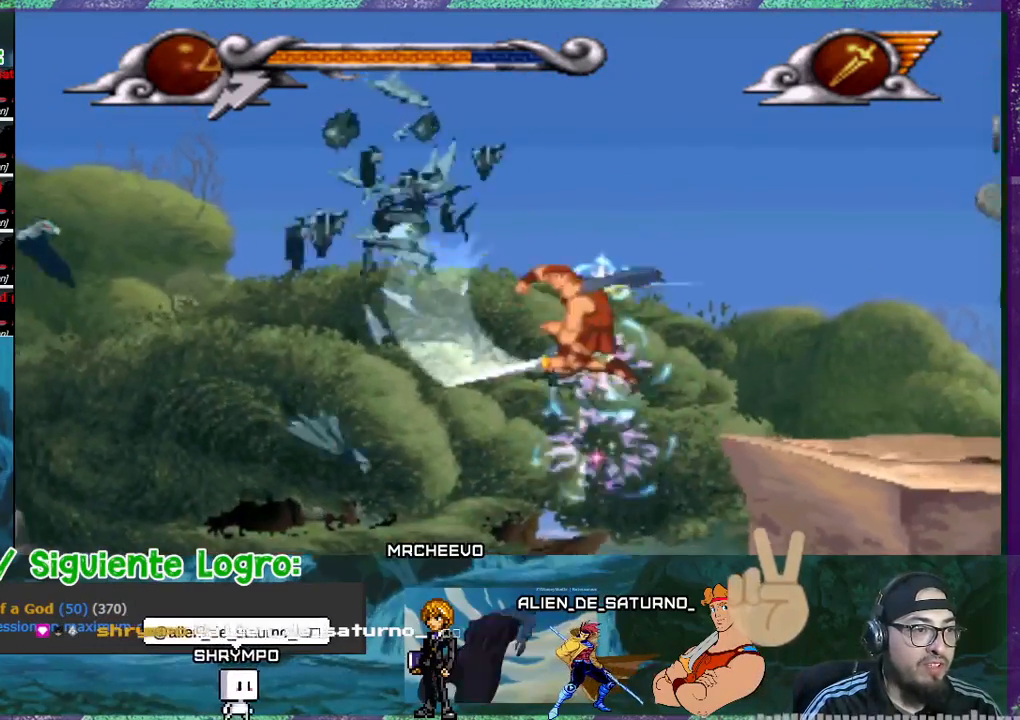
{"buttons": ["DPAD_RIGHT"], "events": [[100, "DPAD_LEFT", "up"], [100, "SQUARE", "down"], [167, "SQUARE", "up"], [234, "SQUARE", "down"], [367, "SQUARE", "up"], [501, "DPAD_RIGHT", "down"]]}
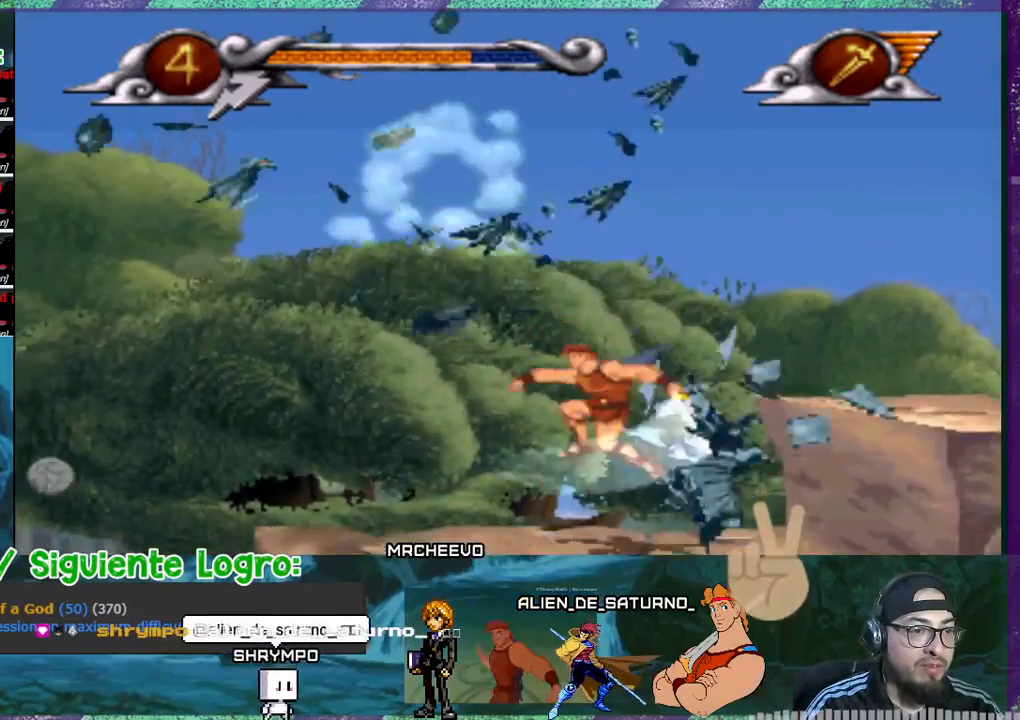
{"buttons": ["DPAD_LEFT"], "events": [[33, "SQUARE", "down"], [66, "SQUARE", "up"], [167, "SQUARE", "down"], [267, "SQUARE", "up"], [333, "DPAD_RIGHT", "up"], [467, "DPAD_LEFT", "down"]]}
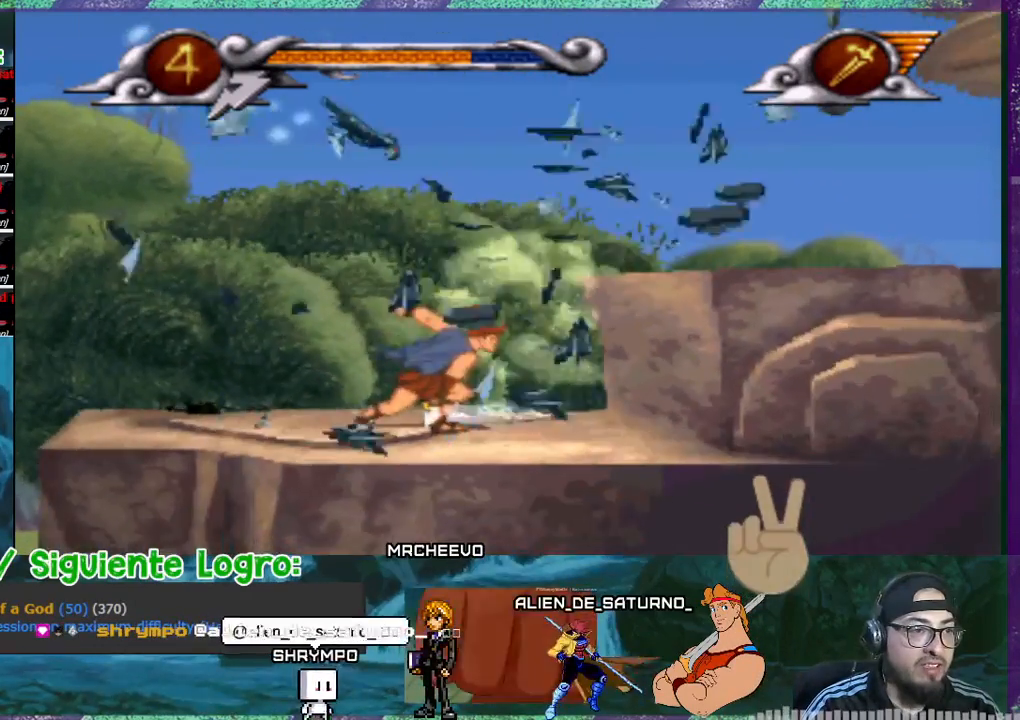
{"buttons": ["DPAD_LEFT"], "events": []}
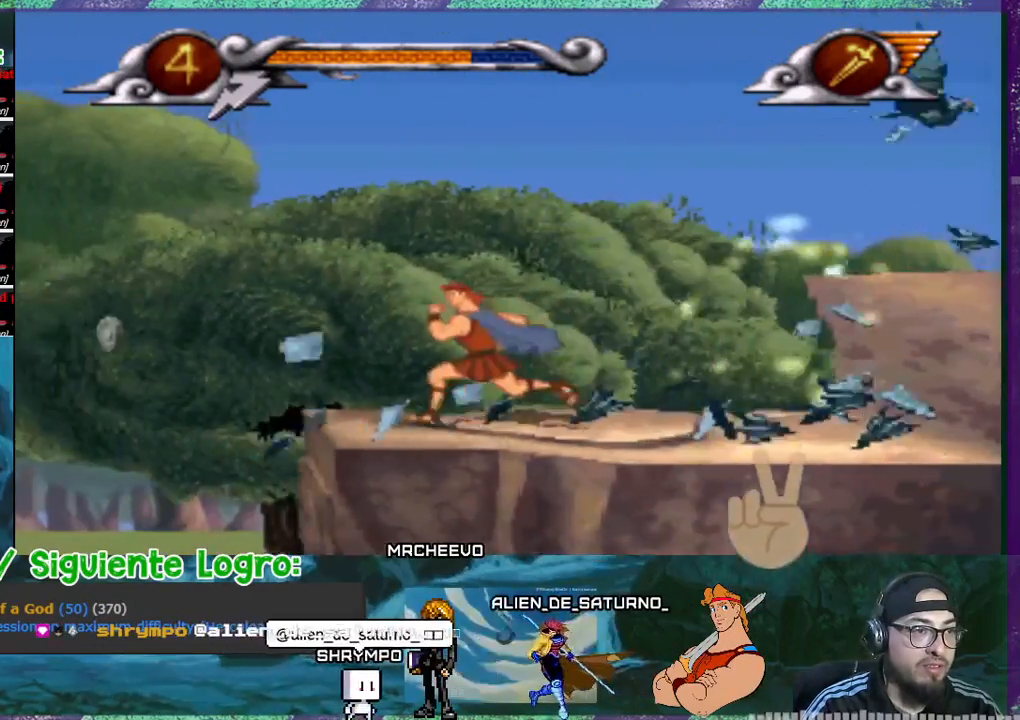
{"buttons": ["CROSS", "DPAD_LEFT"], "events": [[100, "CROSS", "down"]]}
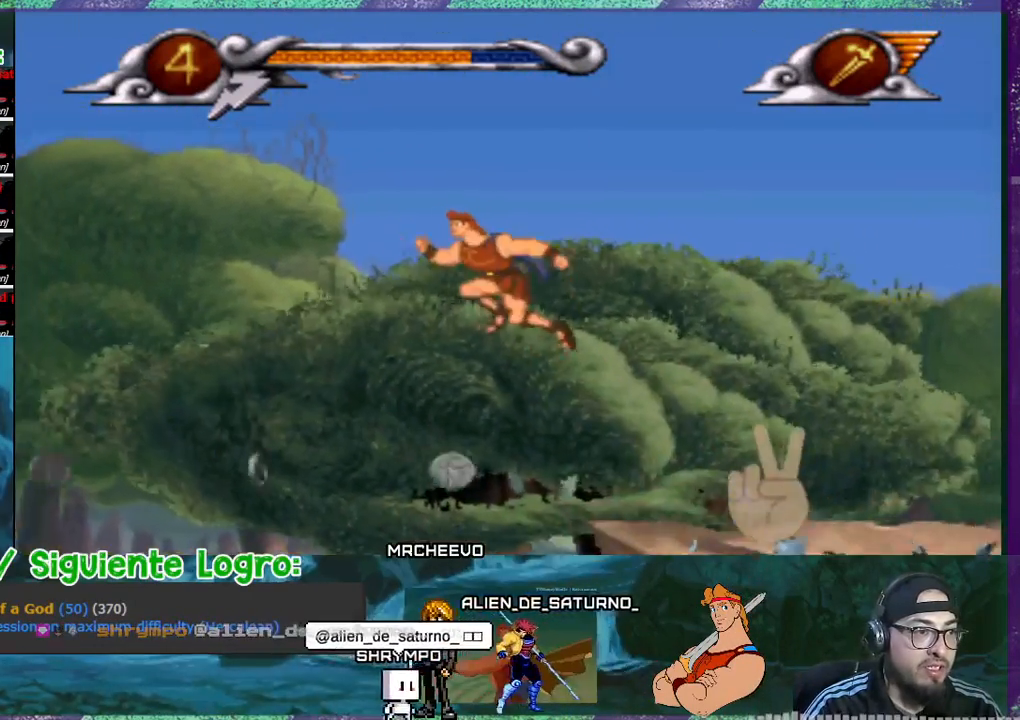
{"buttons": ["CROSS", "DPAD_LEFT"], "events": []}
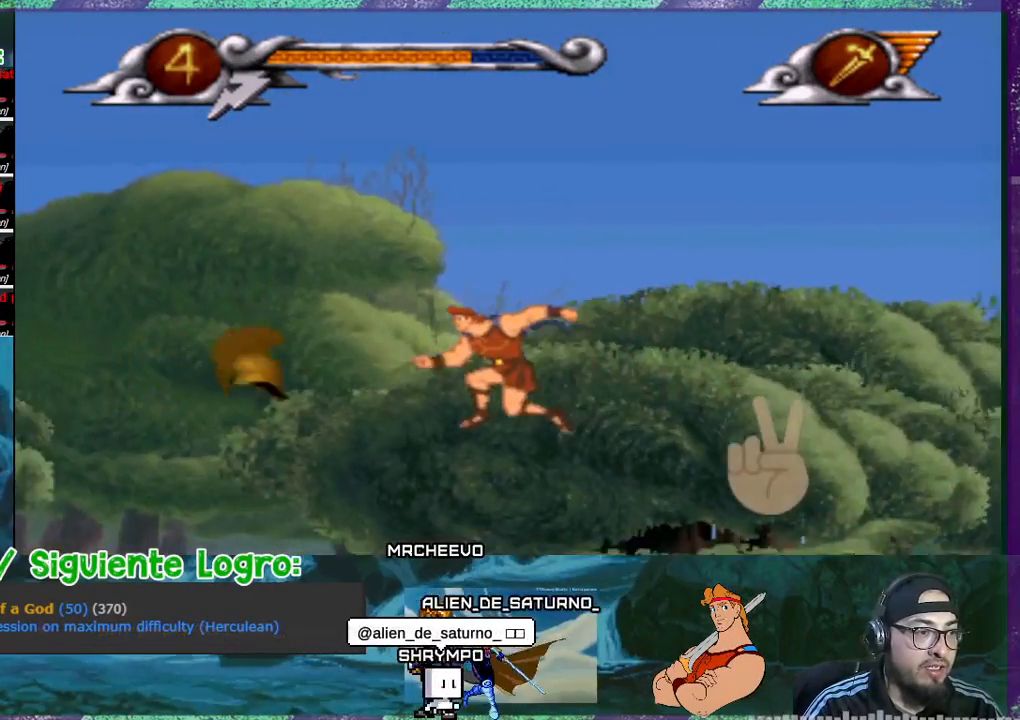
{"buttons": ["CROSS", "DPAD_RIGHT"], "events": [[400, "DPAD_LEFT", "up"], [467, "DPAD_RIGHT", "down"]]}
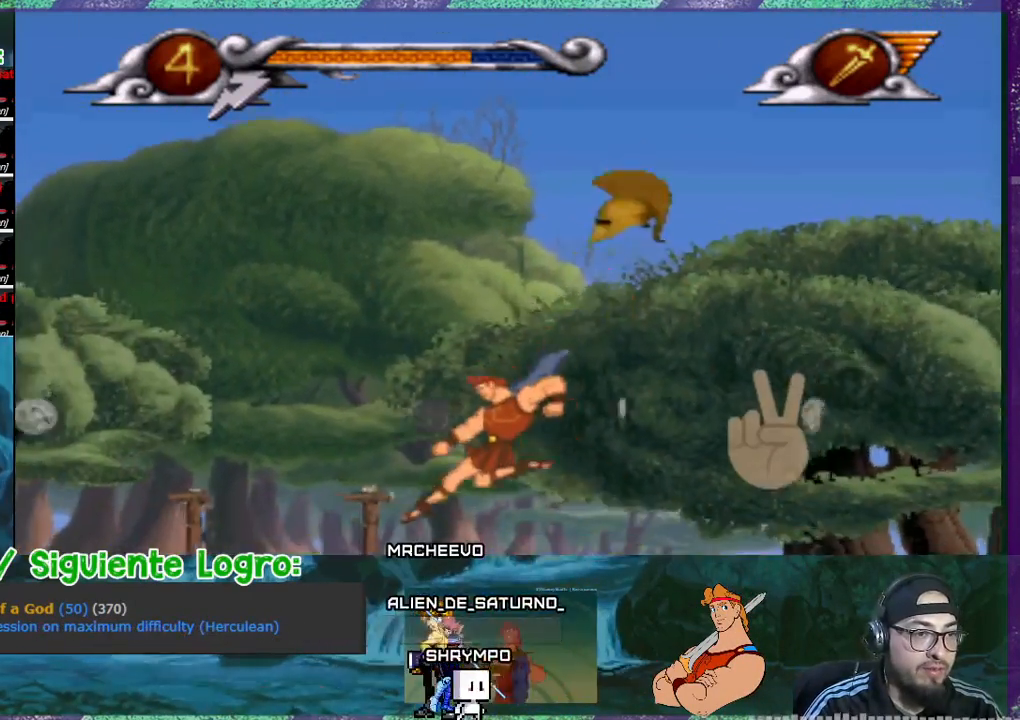
{"buttons": ["DPAD_RIGHT"], "events": [[200, "CROSS", "up"]]}
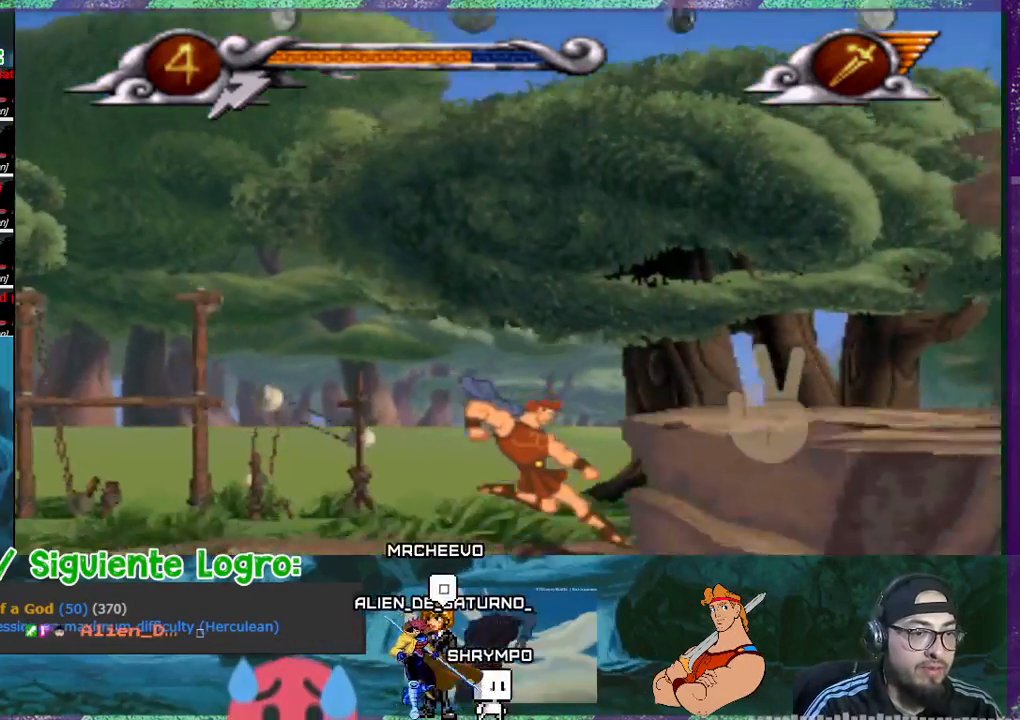
{"buttons": ["CROSS", "DPAD_RIGHT"], "events": [[66, "CROSS", "down"], [200, "CROSS", "up"], [300, "CROSS", "down"]]}
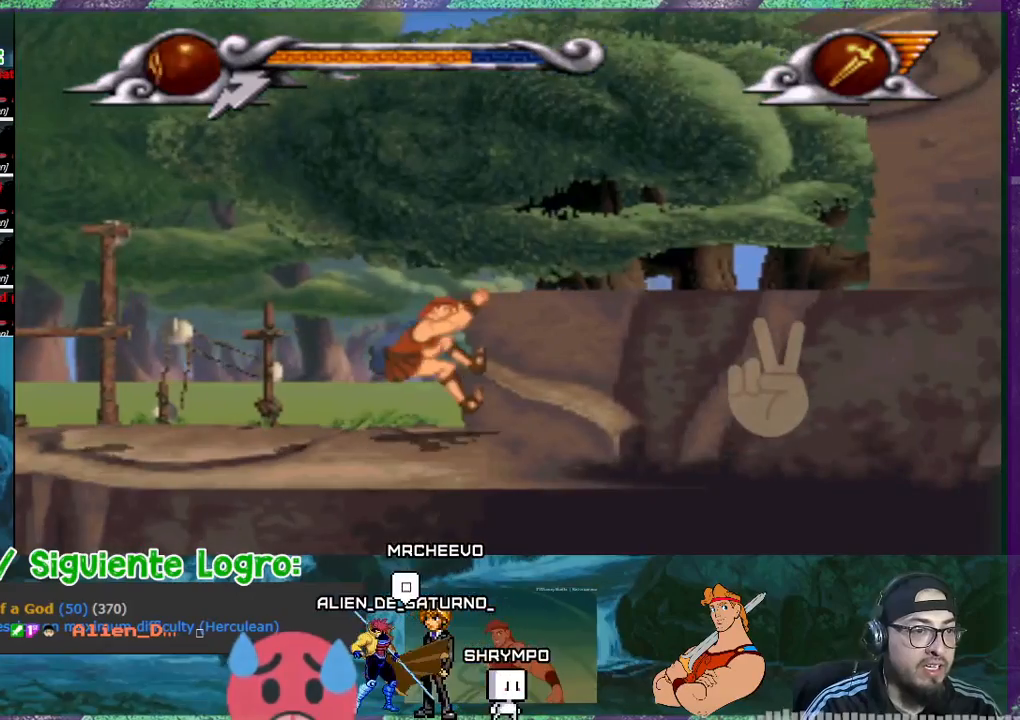
{"buttons": ["DPAD_RIGHT"], "events": [[100, "CROSS", "up"]]}
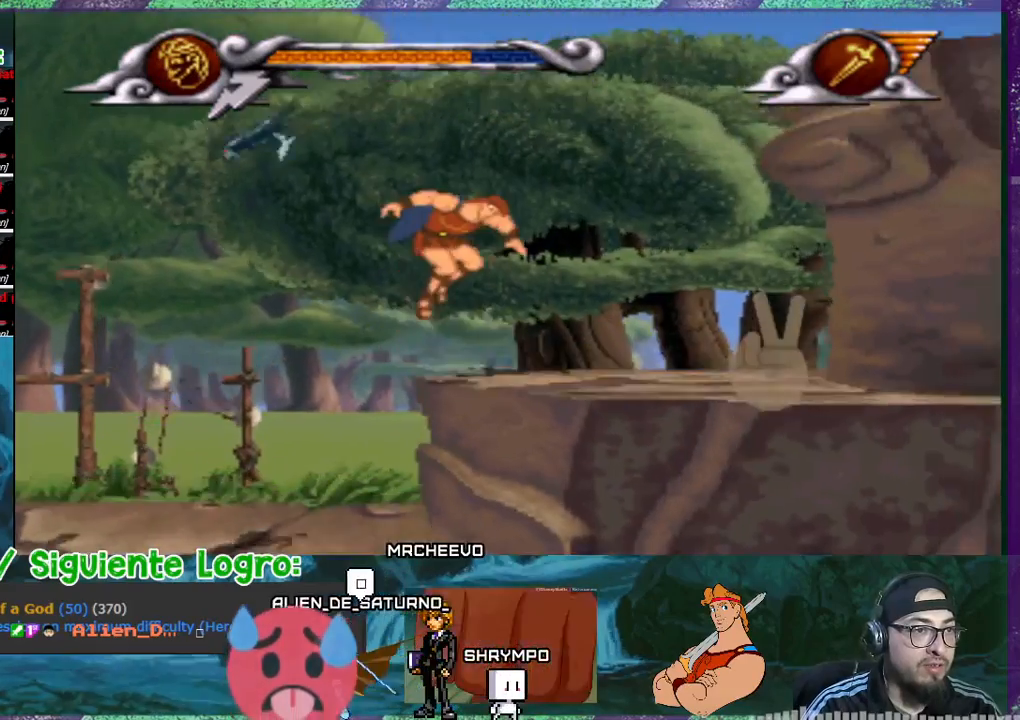
{"buttons": ["DPAD_RIGHT"], "events": []}
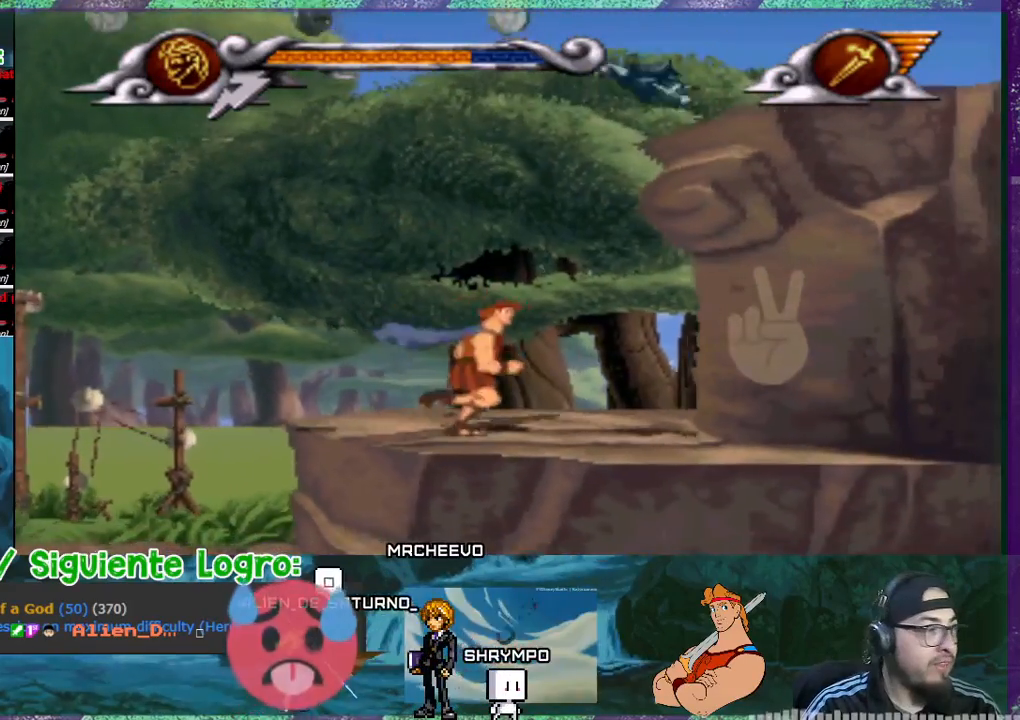
{"buttons": ["CROSS", "DPAD_RIGHT"], "events": [[134, "CROSS", "down"]]}
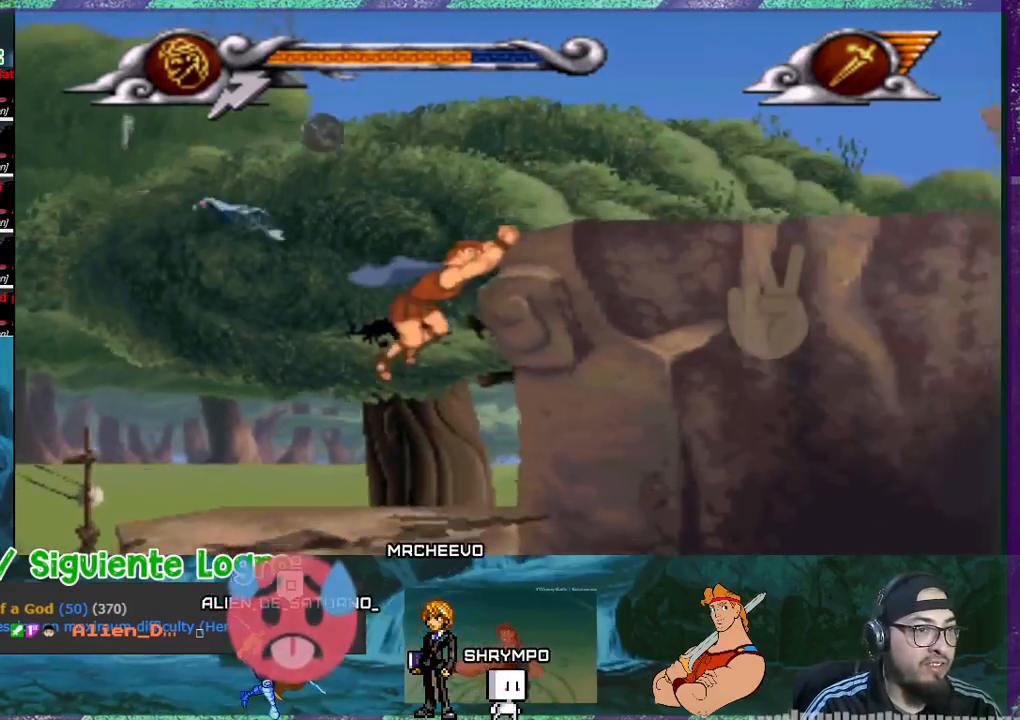
{"buttons": ["DPAD_RIGHT"], "events": [[467, "CROSS", "up"]]}
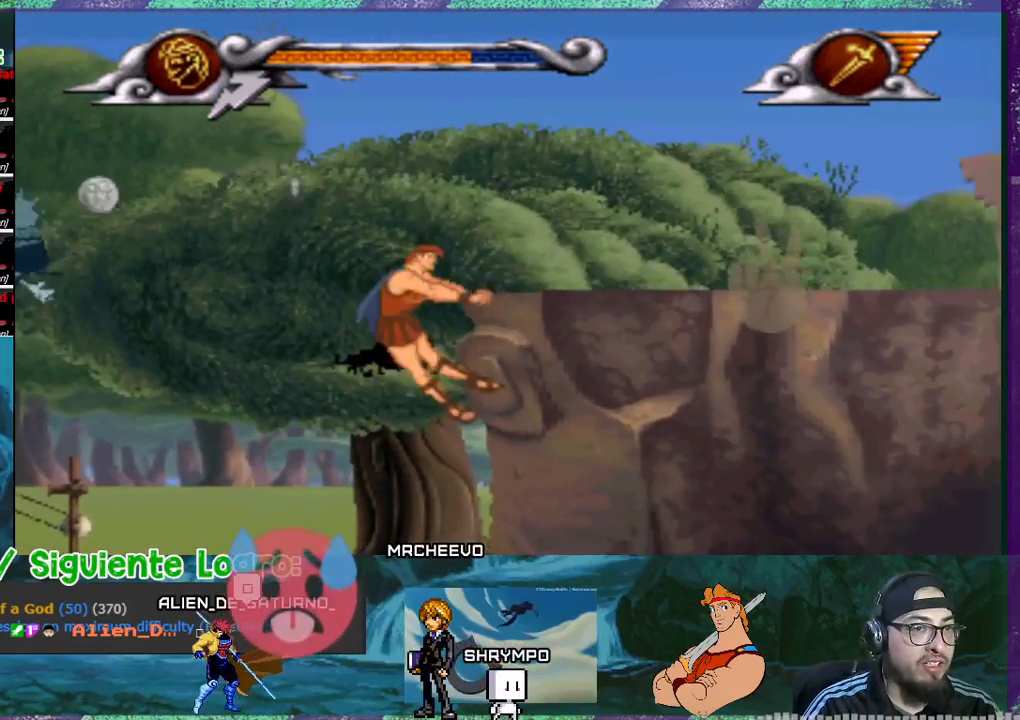
{"buttons": ["DPAD_RIGHT"], "events": [[167, "SQUARE", "down"], [401, "SQUARE", "up"]]}
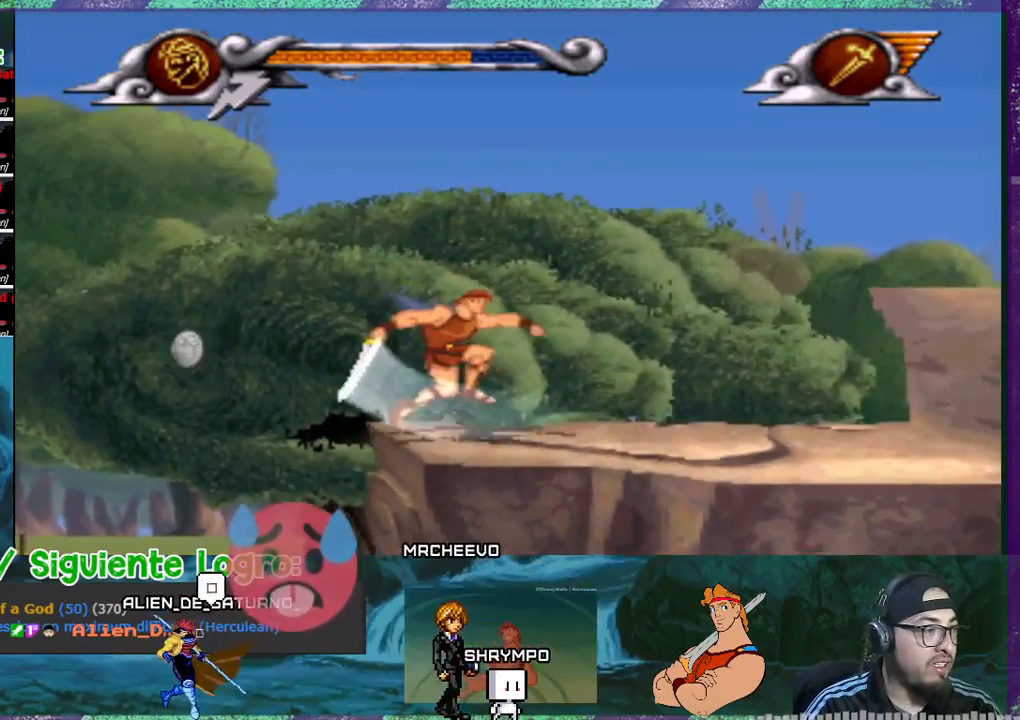
{"buttons": ["CROSS", "DPAD_RIGHT"], "events": [[467, "CROSS", "down"]]}
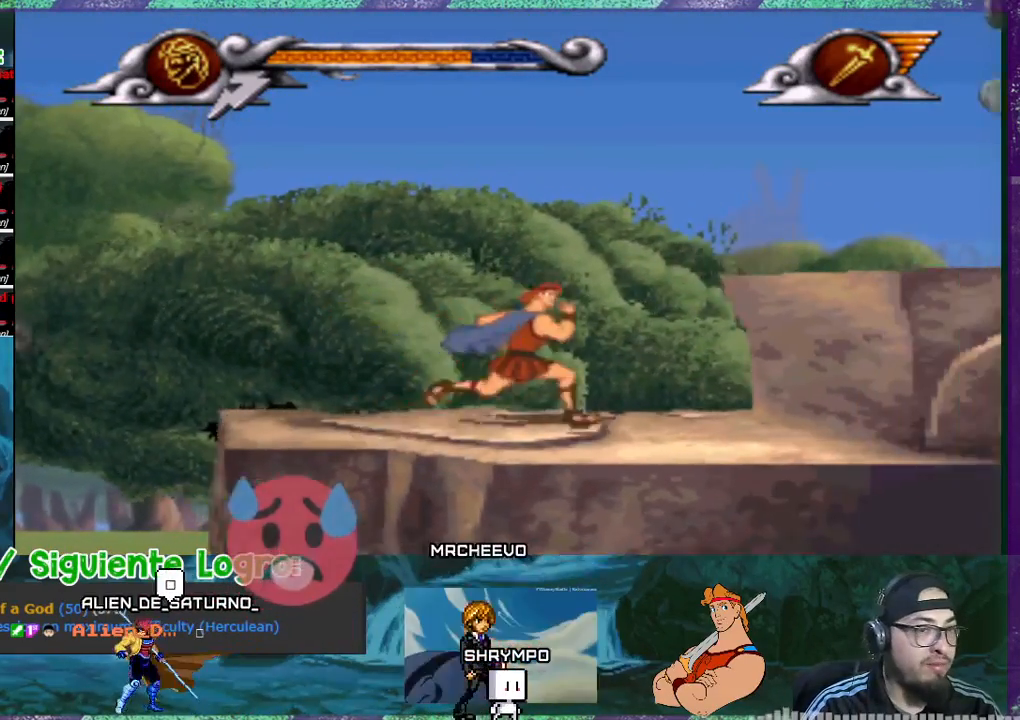
{"buttons": ["SQUARE", "DPAD_RIGHT"], "events": [[501, "CROSS", "up"], [501, "SQUARE", "down"]]}
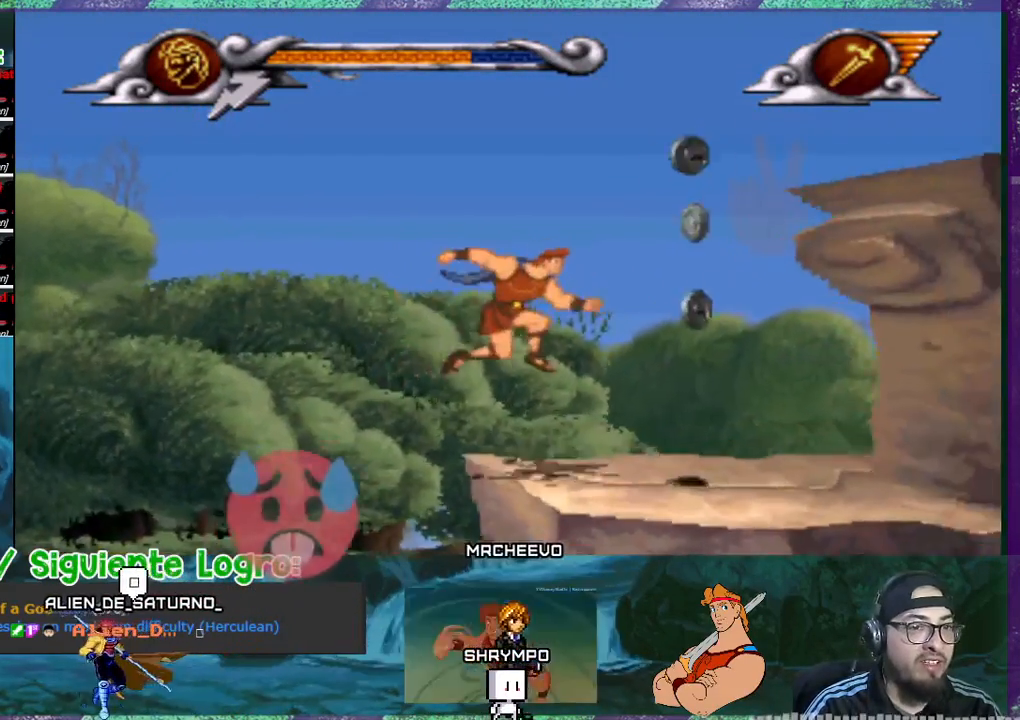
{"buttons": [], "events": [[100, "SQUARE", "up"], [200, "SQUARE", "down"], [333, "SQUARE", "up"], [367, "DPAD_RIGHT", "up"]]}
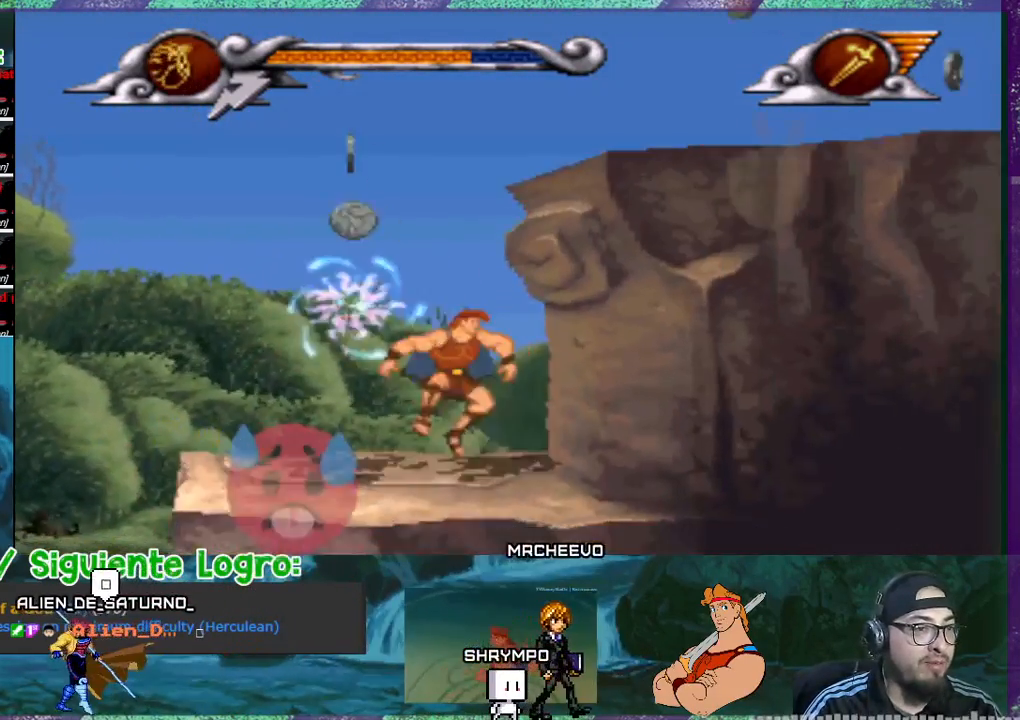
{"buttons": ["CROSS", "DPAD_LEFT"], "events": [[200, "CROSS", "down"], [434, "DPAD_LEFT", "down"]]}
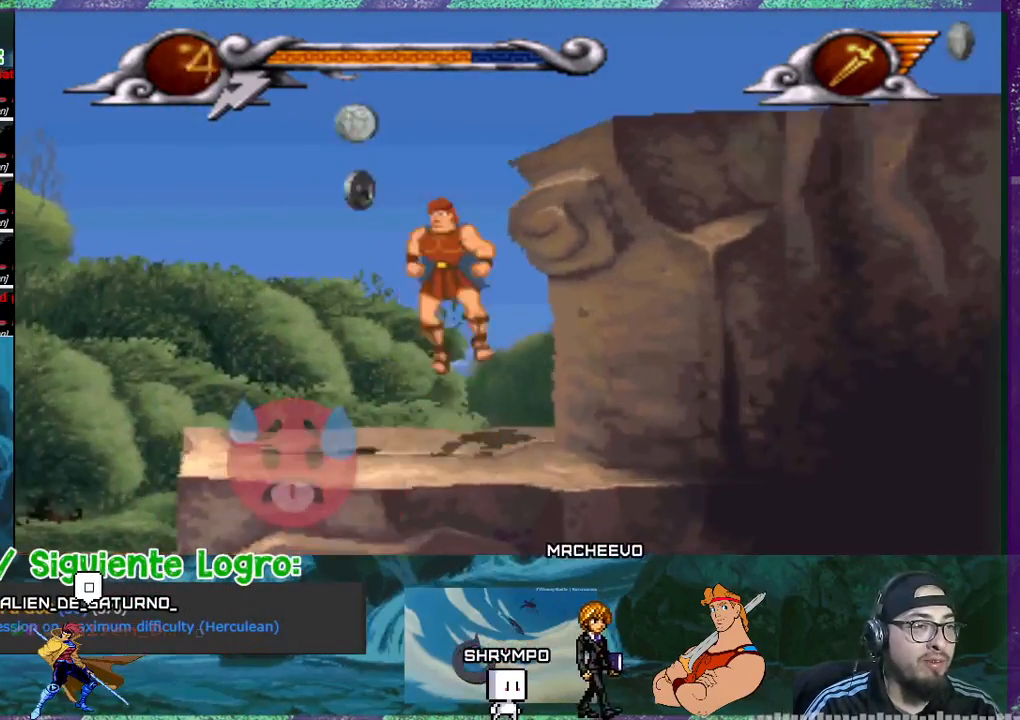
{"buttons": ["CROSS", "DPAD_RIGHT"], "events": [[167, "DPAD_LEFT", "up"], [200, "DPAD_RIGHT", "down"]]}
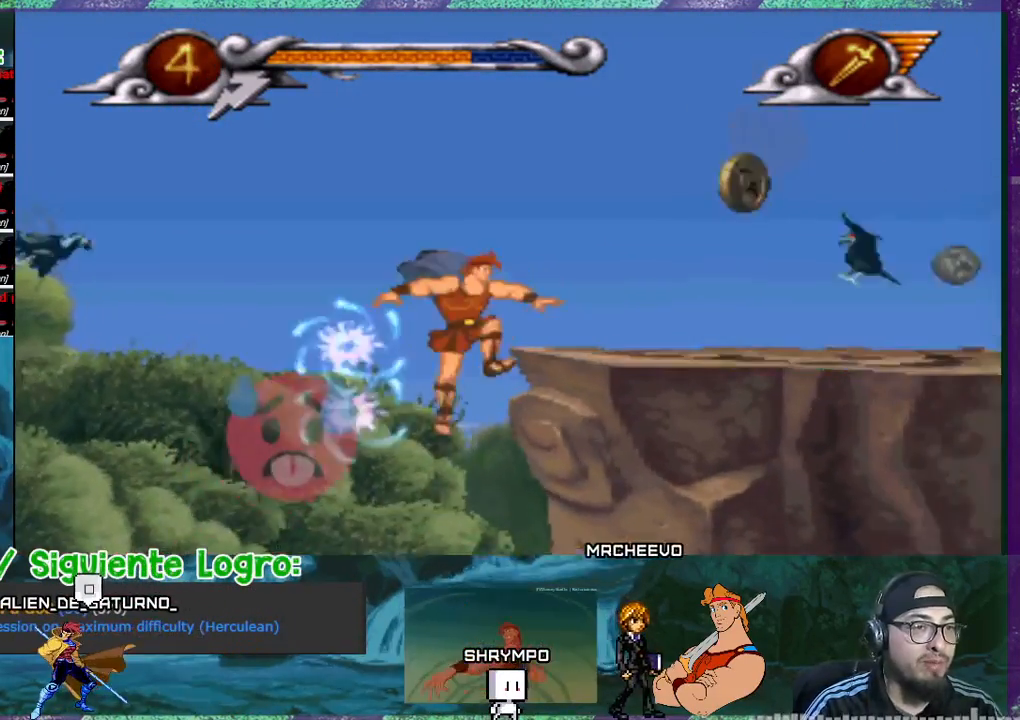
{"buttons": ["SQUARE", "DPAD_RIGHT"], "events": [[300, "CROSS", "up"], [334, "SQUARE", "down"], [401, "SQUARE", "up"], [501, "SQUARE", "down"]]}